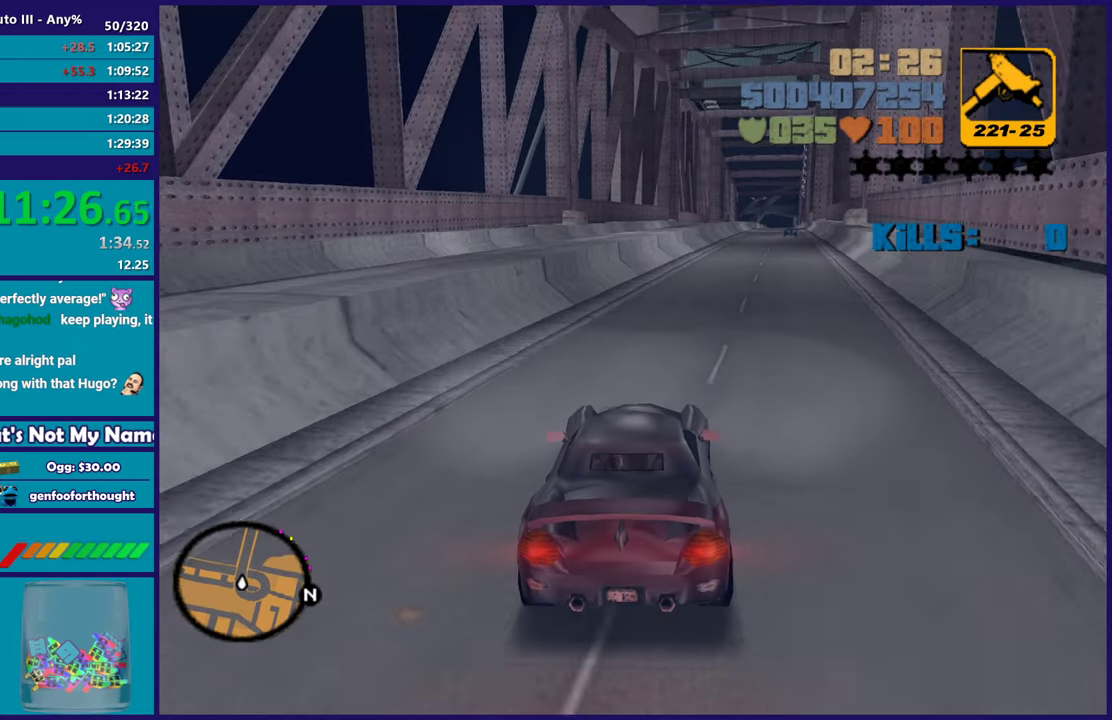
Gameplay with a controller (Xbox layout); each line is a JSON object with the inputs held at the frame after it. "events" lists button and stick changes between this image and that frame as [ms after this image, input, new state], when the widget could be followed in between. Not read: START.
{"buttons": ["R2"], "left_stick": "center", "right_stick": "center", "events": [[133, "left_stick", "center"], [317, "left_stick", "right"], [450, "left_stick", "center"]]}
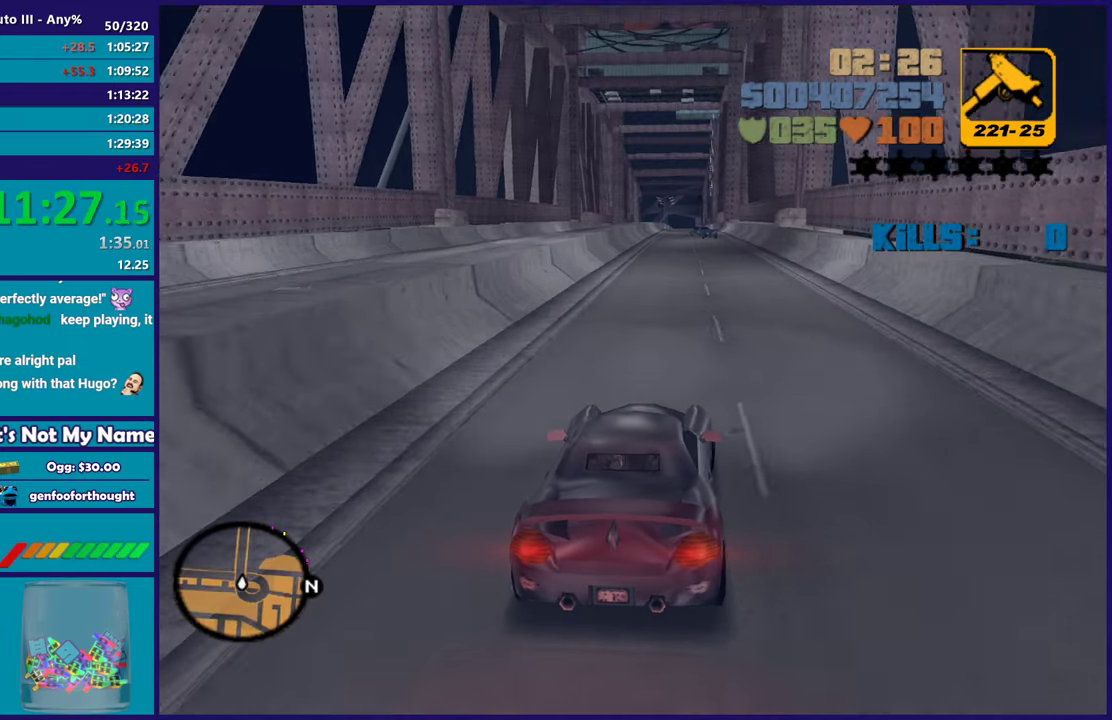
{"buttons": ["R2"], "left_stick": "center", "right_stick": "center", "events": []}
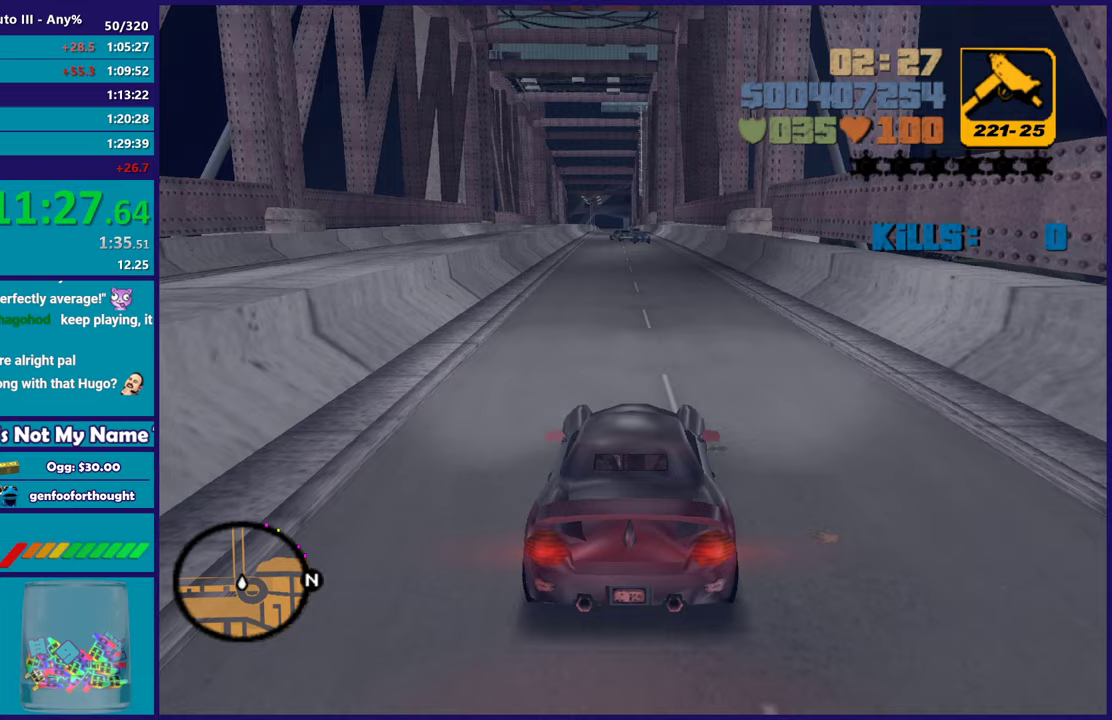
{"buttons": ["R2"], "left_stick": "center", "right_stick": "center", "events": [[183, "left_stick", "up-left"], [333, "left_stick", "down-right"], [400, "left_stick", "center"]]}
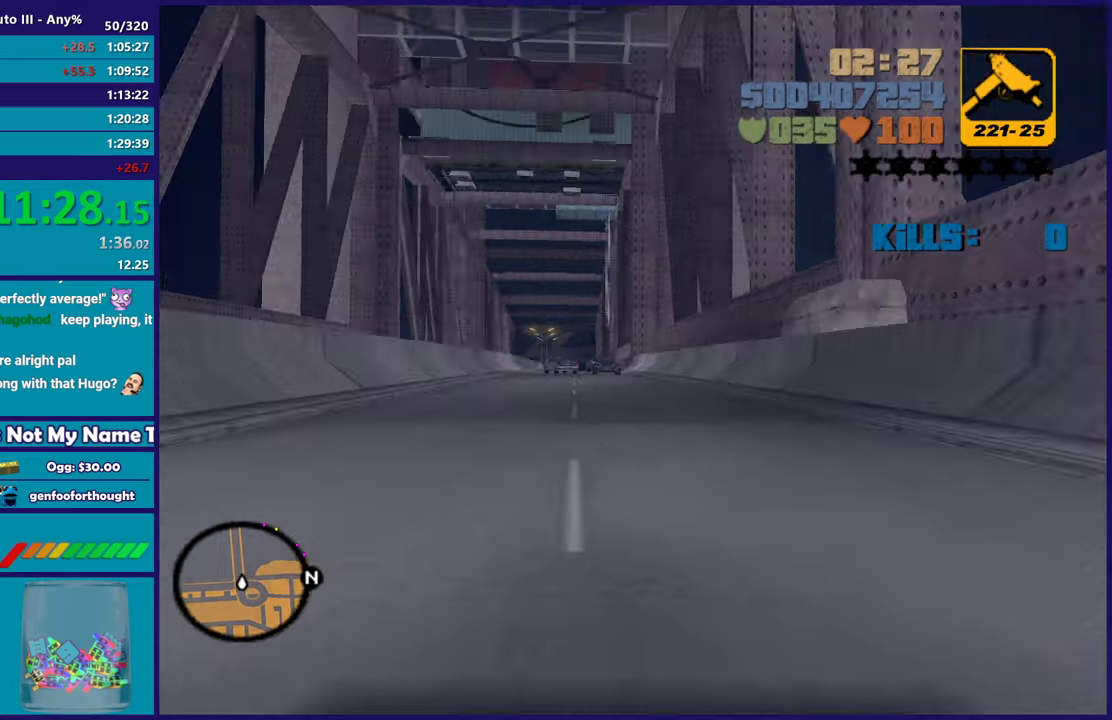
{"buttons": ["R2"], "left_stick": "center", "right_stick": "center", "events": [[183, "left_stick", "up-left"], [317, "left_stick", "center"], [367, "left_stick", "right"], [433, "left_stick", "center"]]}
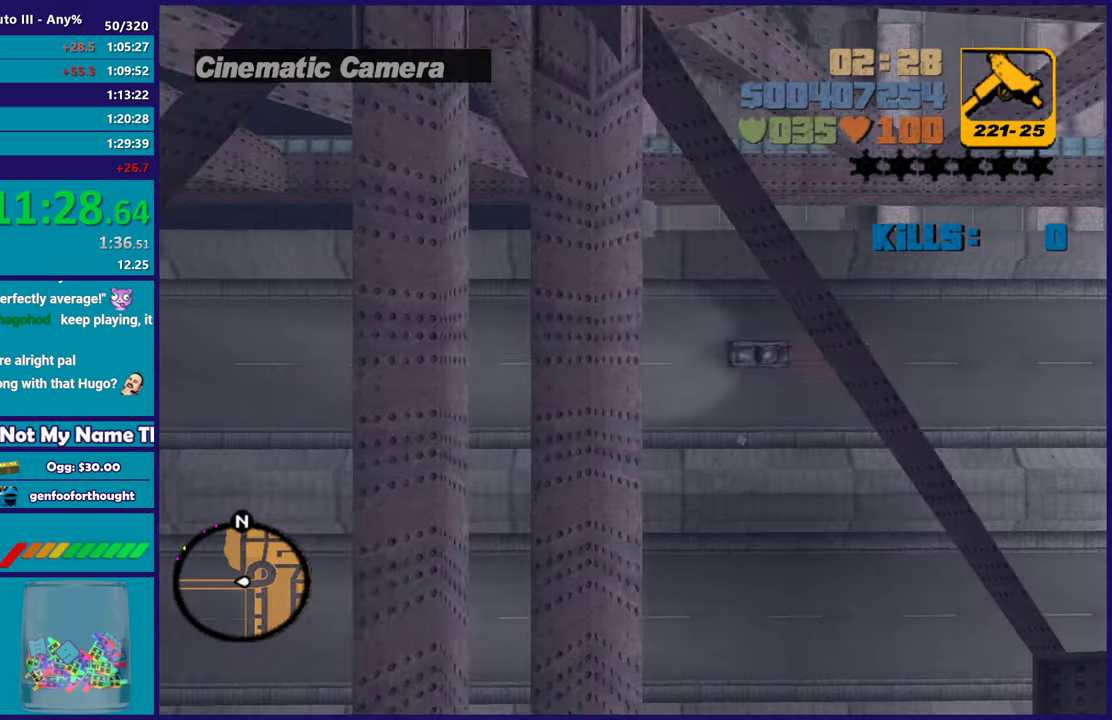
{"buttons": ["R2"], "left_stick": "center", "right_stick": "center", "events": []}
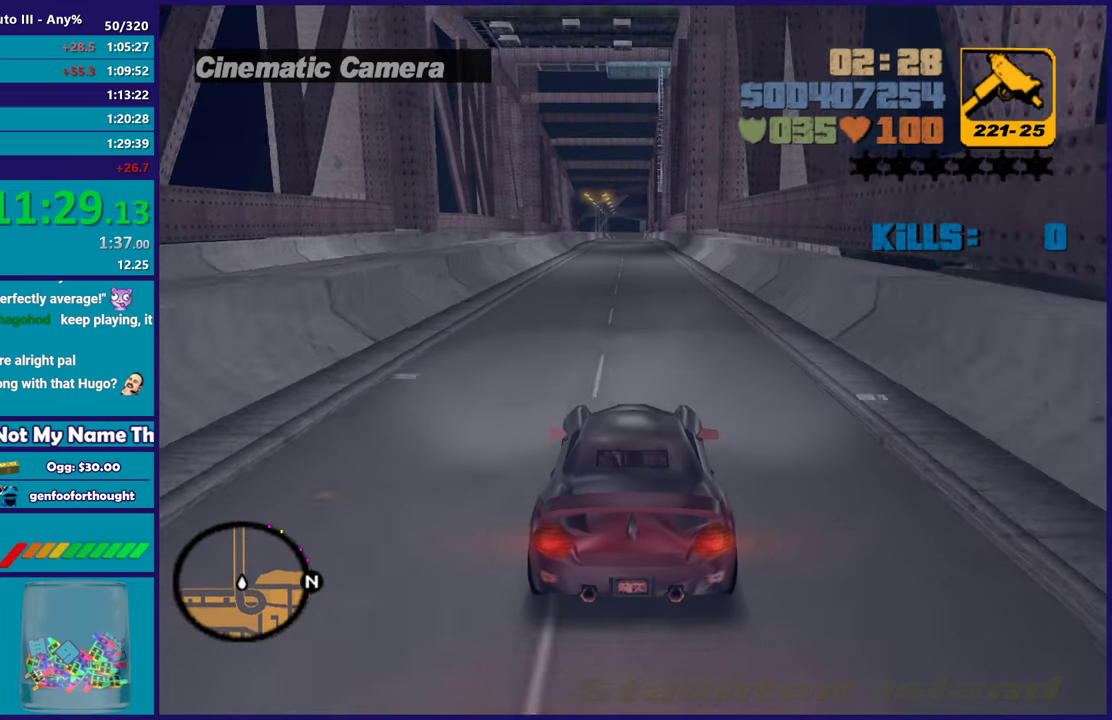
{"buttons": ["R2"], "left_stick": "center", "right_stick": "center", "events": [[250, "left_stick", "up"], [300, "left_stick", "center"]]}
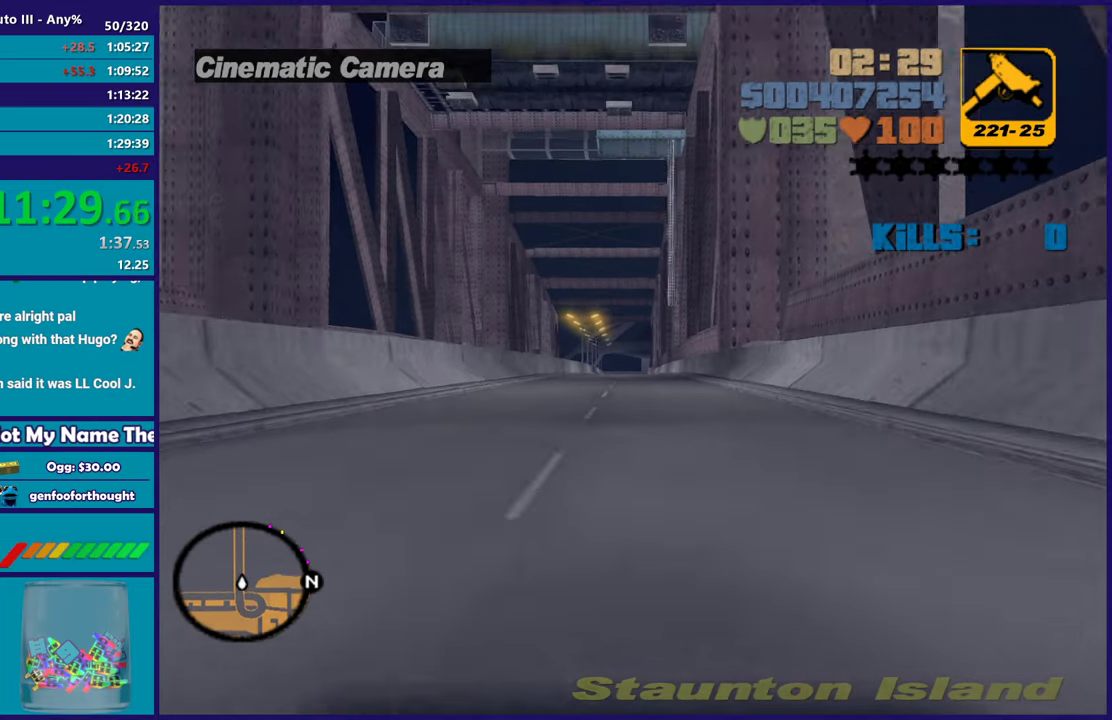
{"buttons": ["R2"], "left_stick": "center", "right_stick": "center", "events": []}
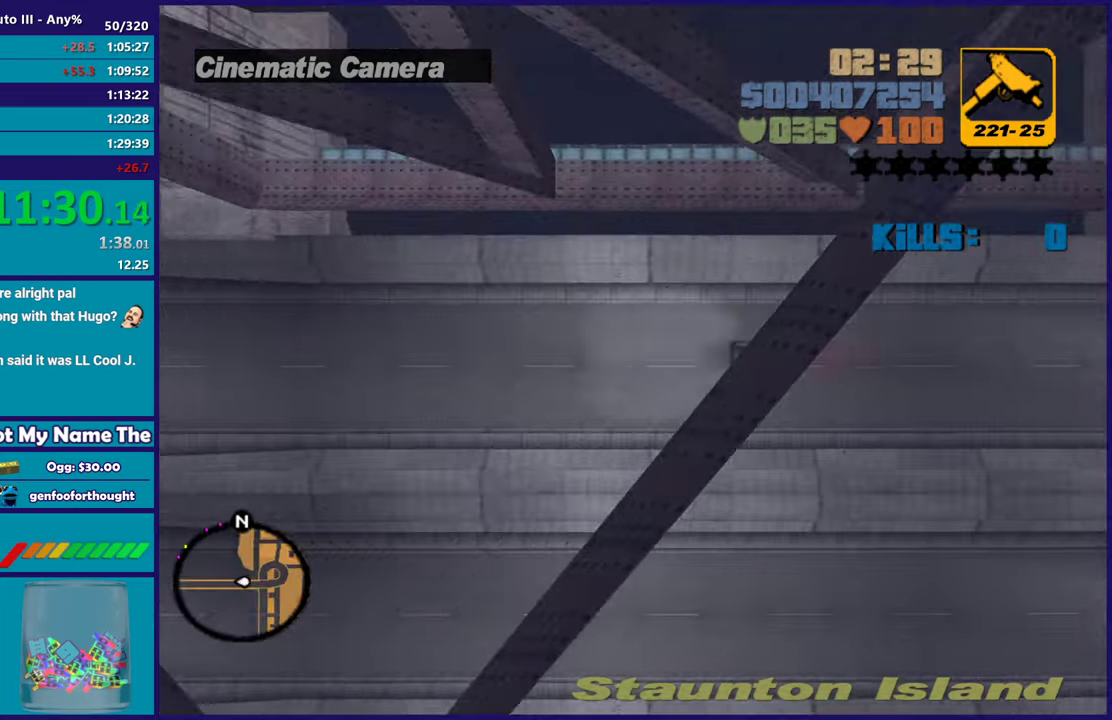
{"buttons": ["R2"], "left_stick": "center", "right_stick": "center", "events": []}
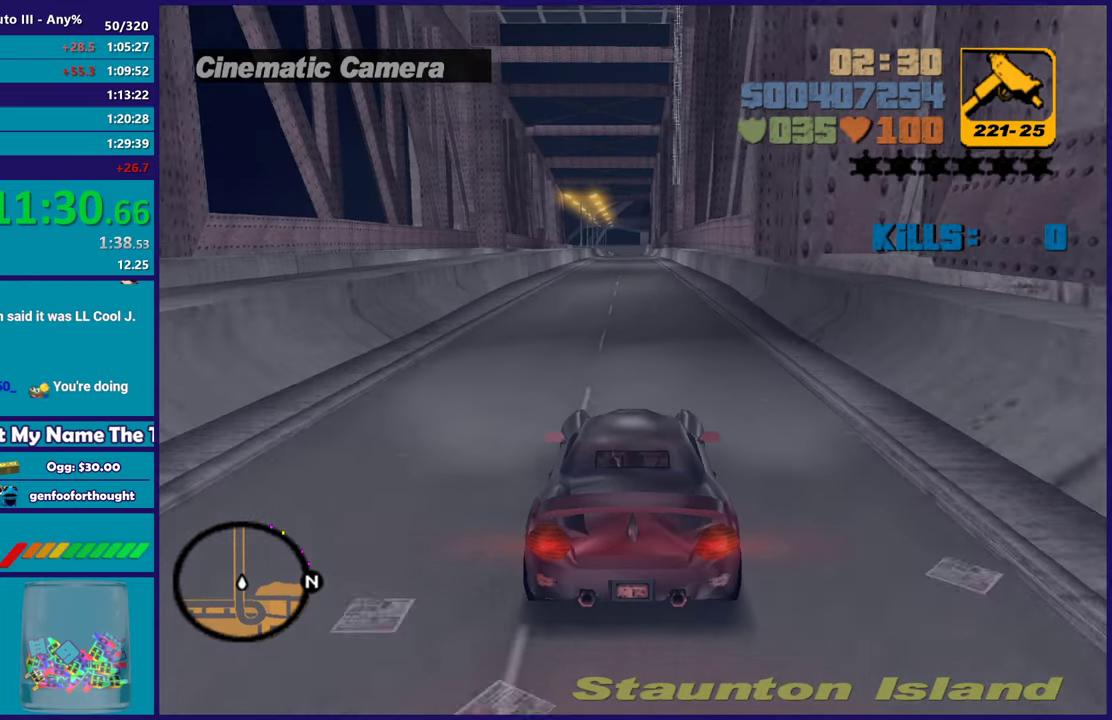
{"buttons": ["R2"], "left_stick": "center", "right_stick": "center", "events": [[200, "left_stick", "up-left"], [350, "left_stick", "right"], [433, "left_stick", "center"]]}
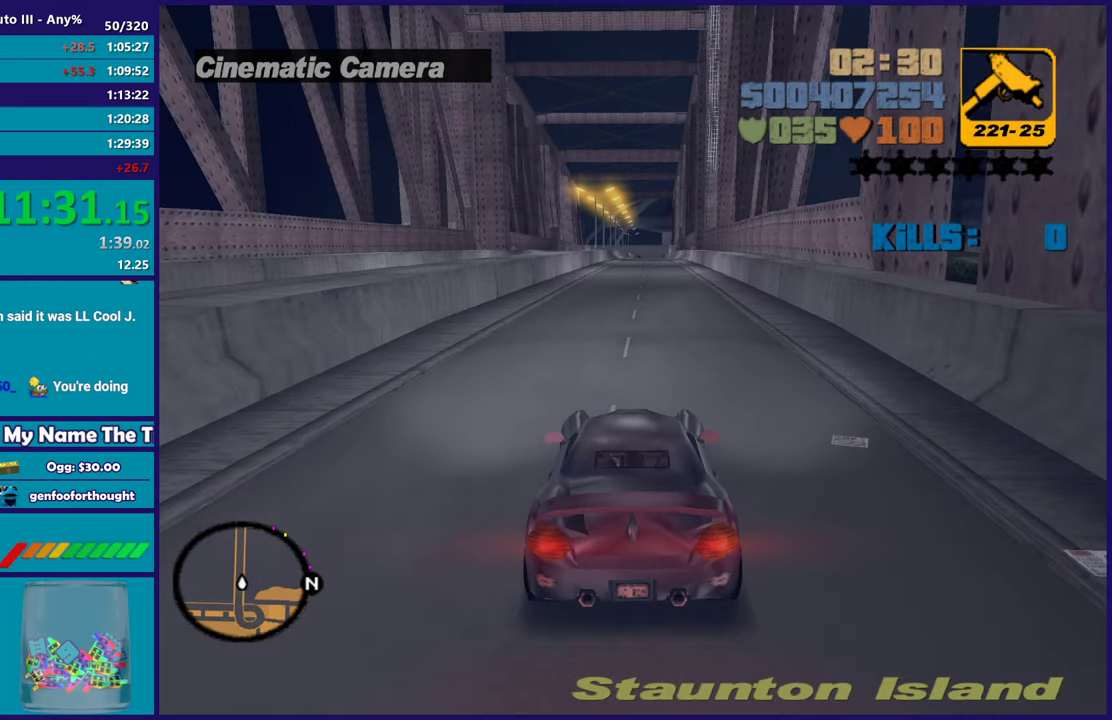
{"buttons": ["R2"], "left_stick": "center", "right_stick": "center", "events": []}
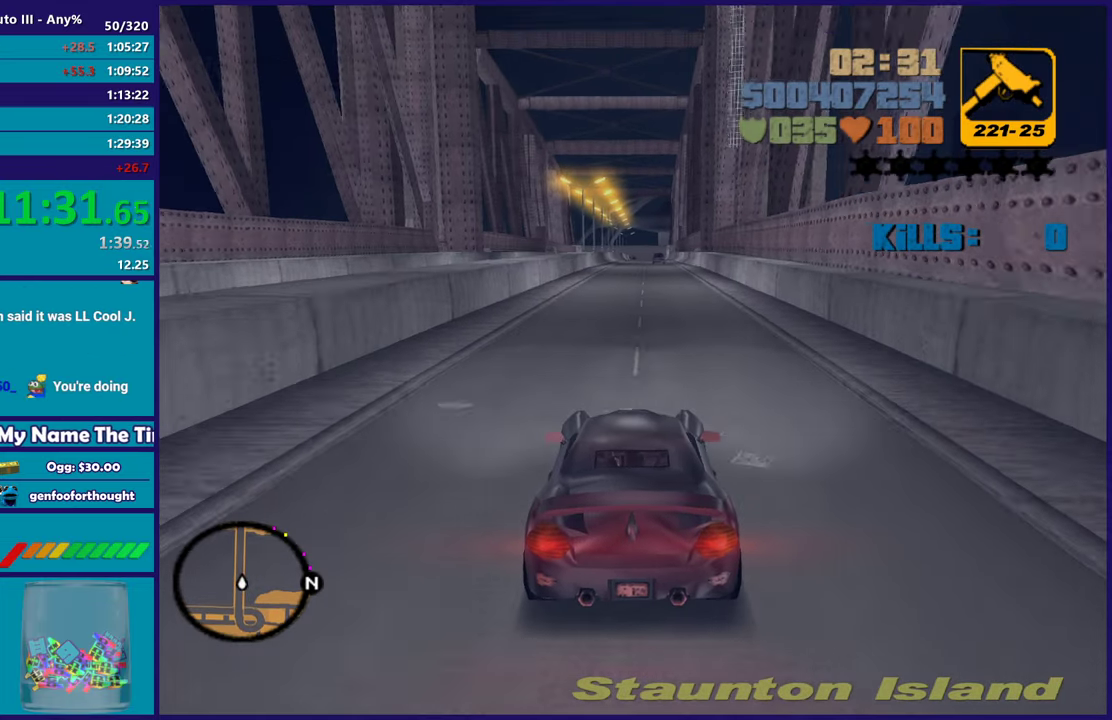
{"buttons": ["R2"], "left_stick": "center", "right_stick": "center", "events": []}
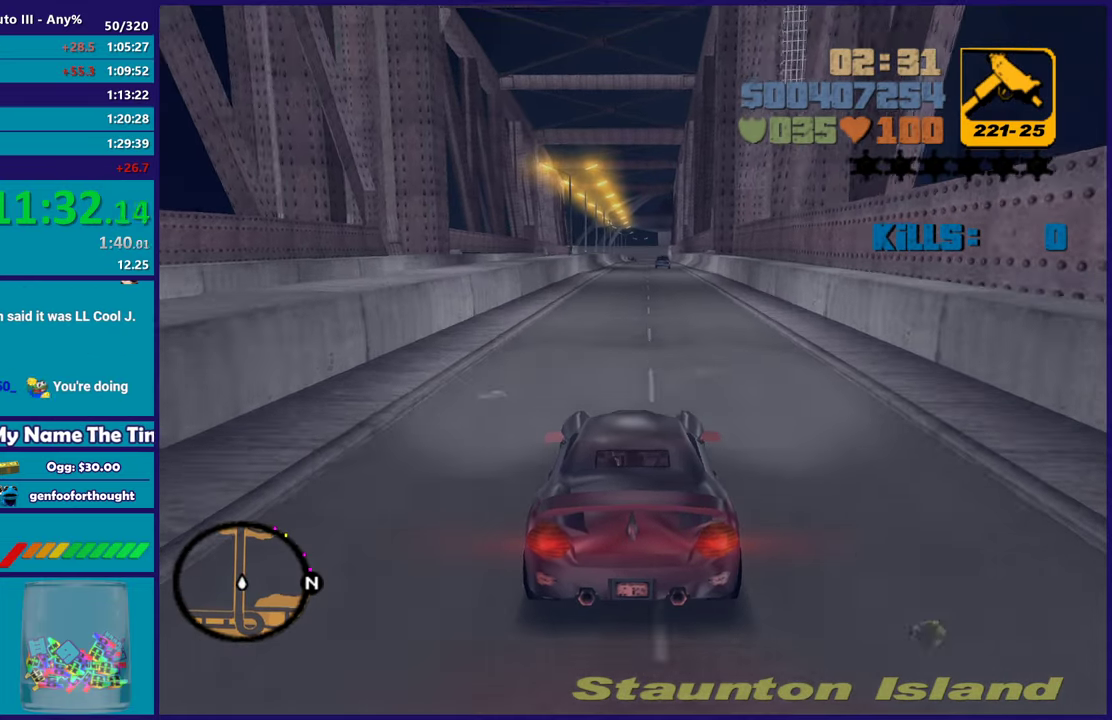
{"buttons": ["R2"], "left_stick": "center", "right_stick": "center", "events": []}
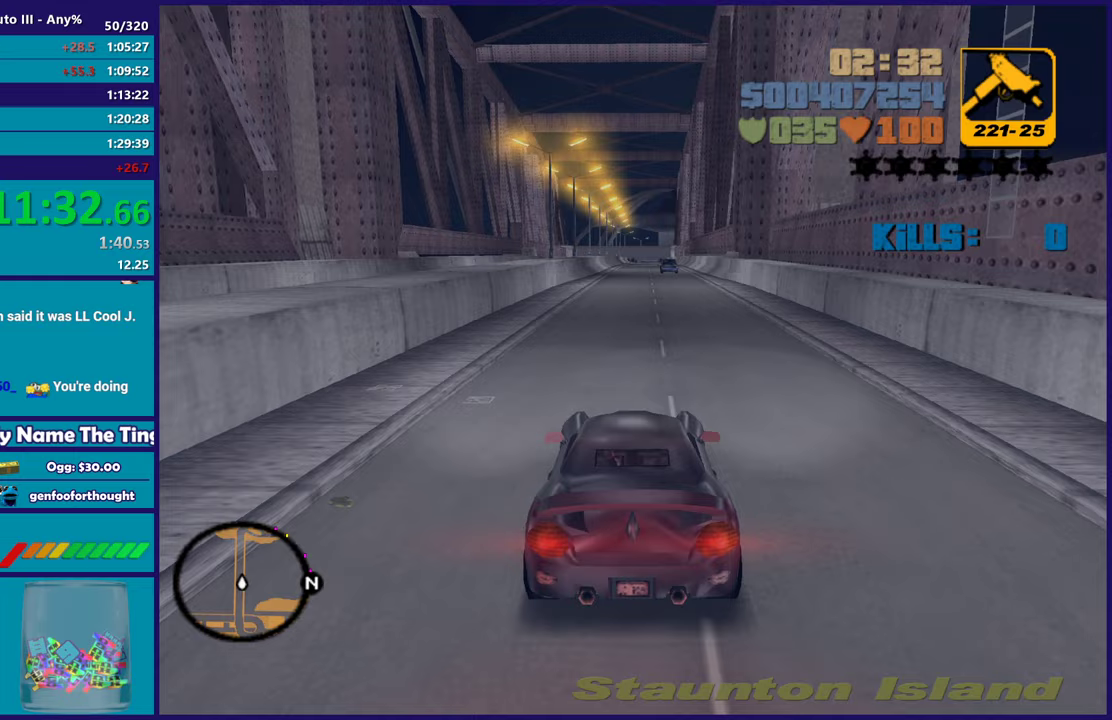
{"buttons": ["R2"], "left_stick": "center", "right_stick": "center", "events": []}
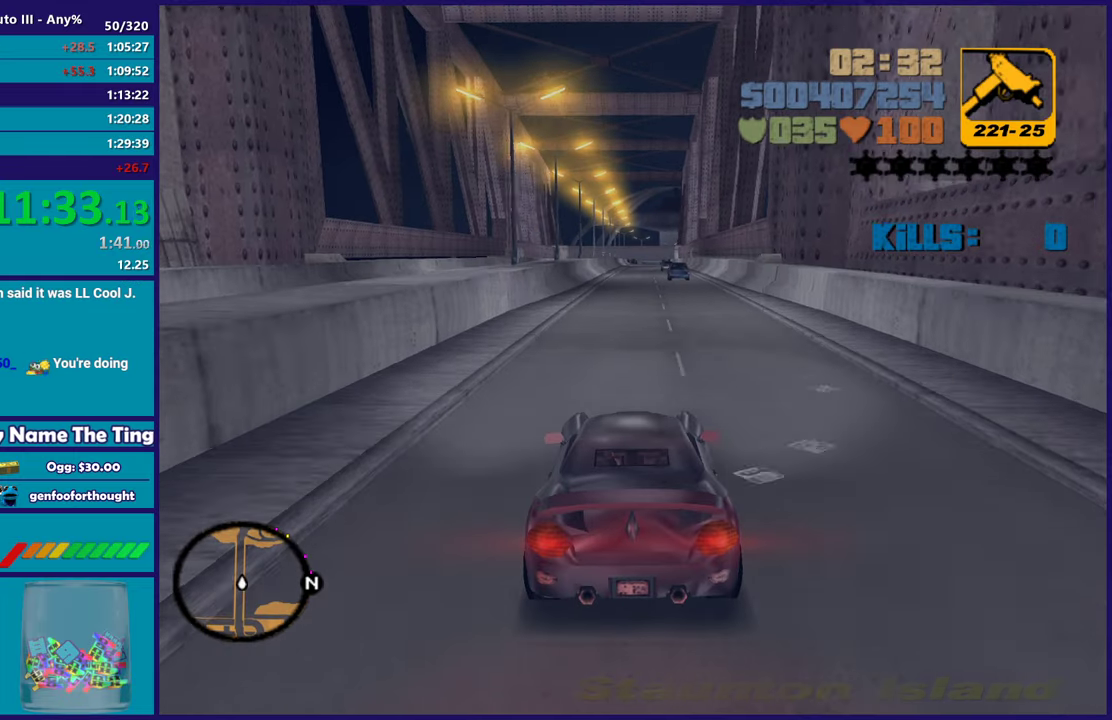
{"buttons": ["R2"], "left_stick": "center", "right_stick": "center", "events": []}
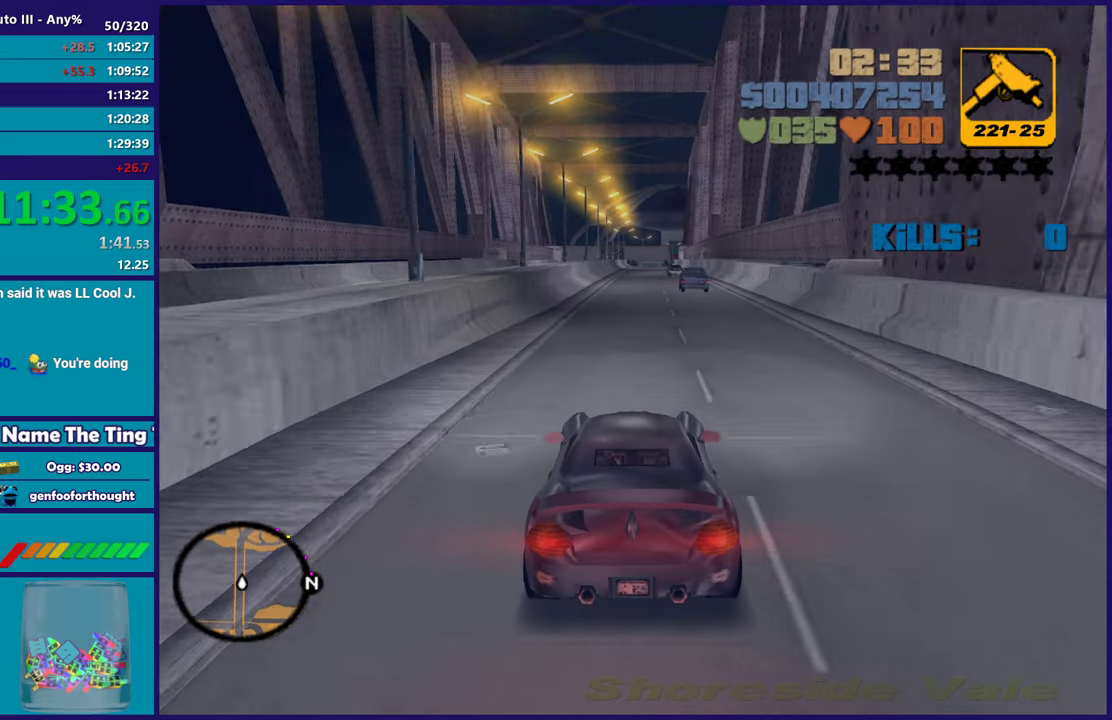
{"buttons": ["R2"], "left_stick": "center", "right_stick": "center", "events": []}
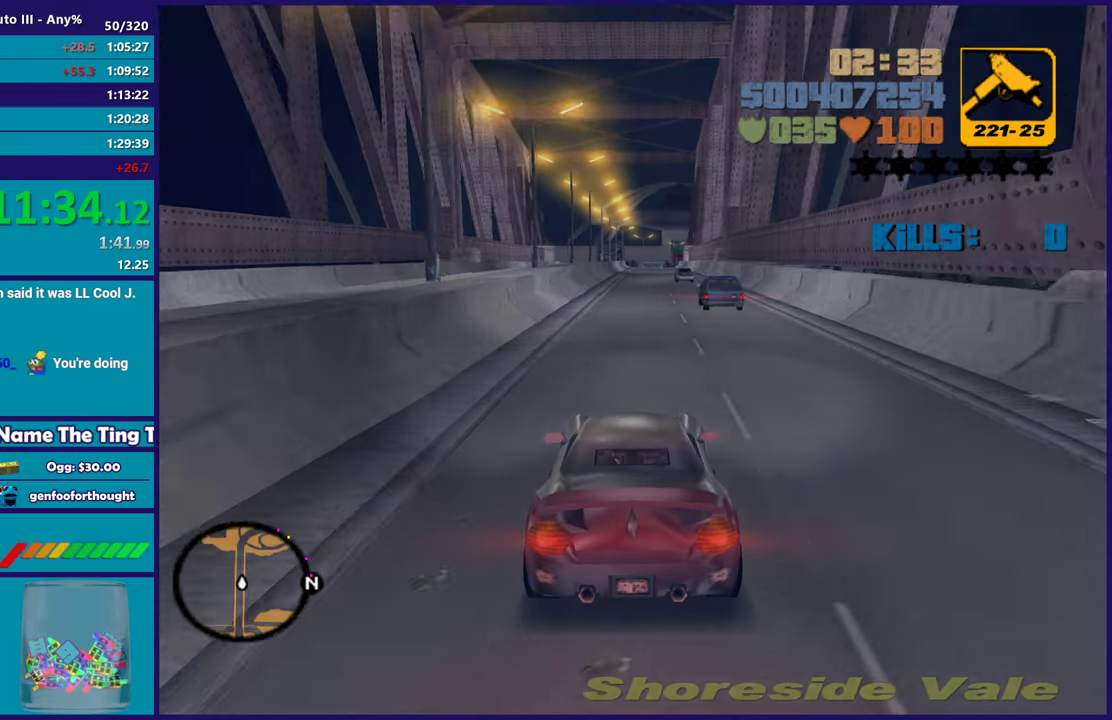
{"buttons": ["R2"], "left_stick": "center", "right_stick": "center", "events": []}
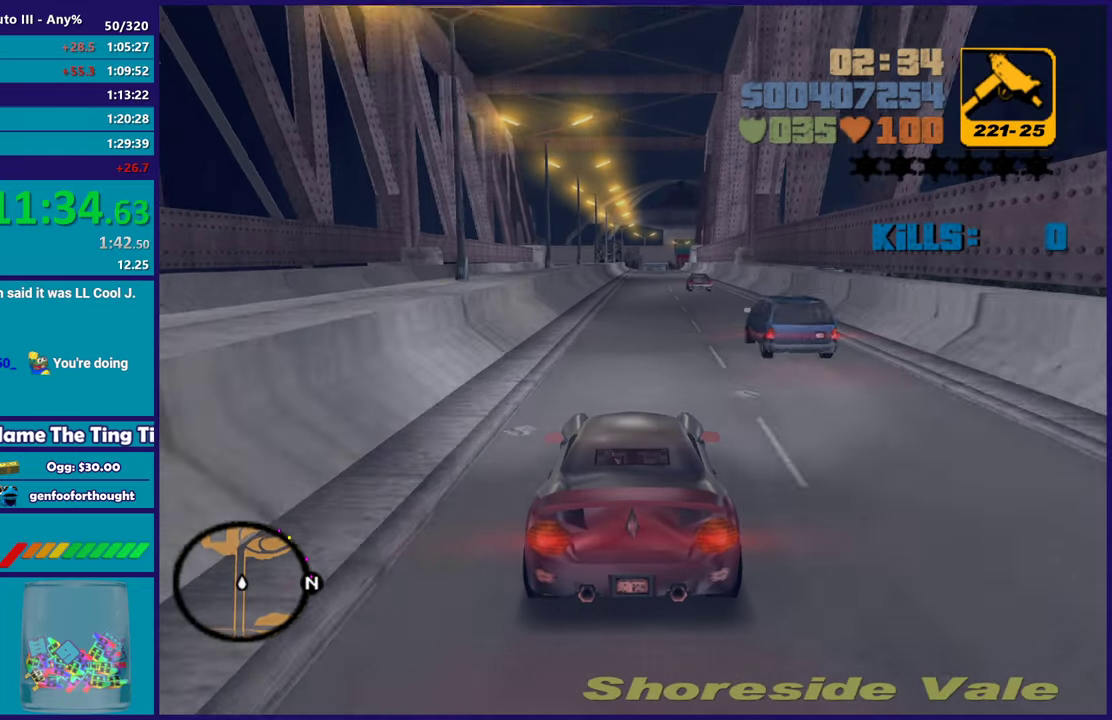
{"buttons": ["R2"], "left_stick": "center", "right_stick": "center", "events": []}
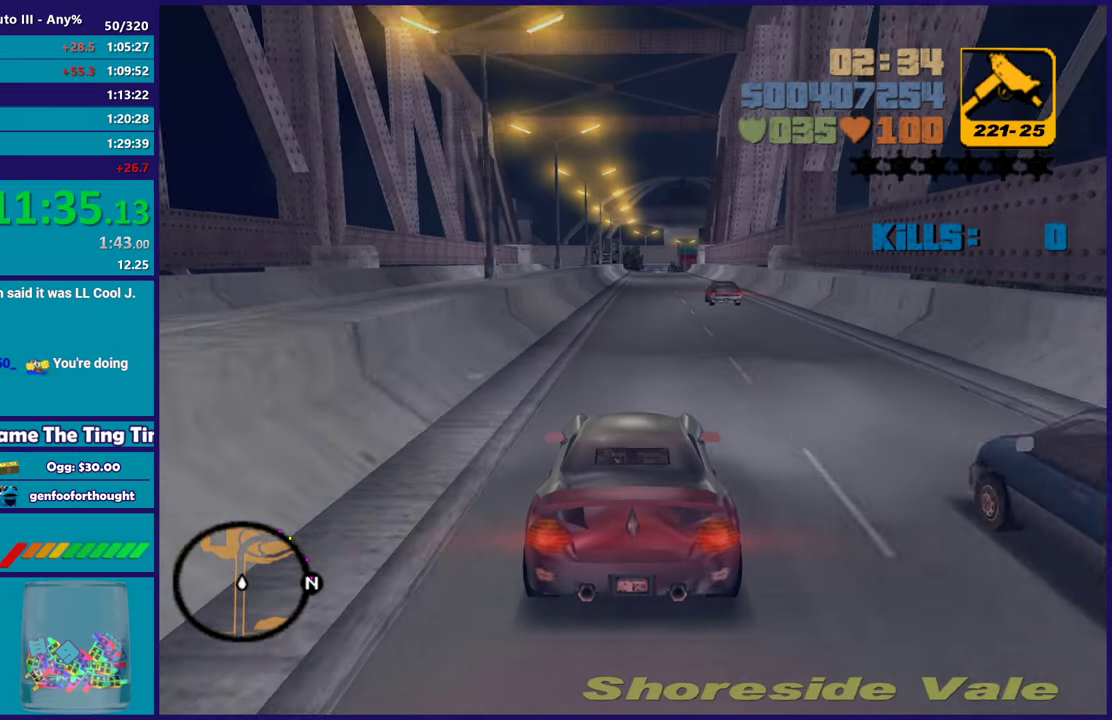
{"buttons": ["R2"], "left_stick": "center", "right_stick": "center", "events": []}
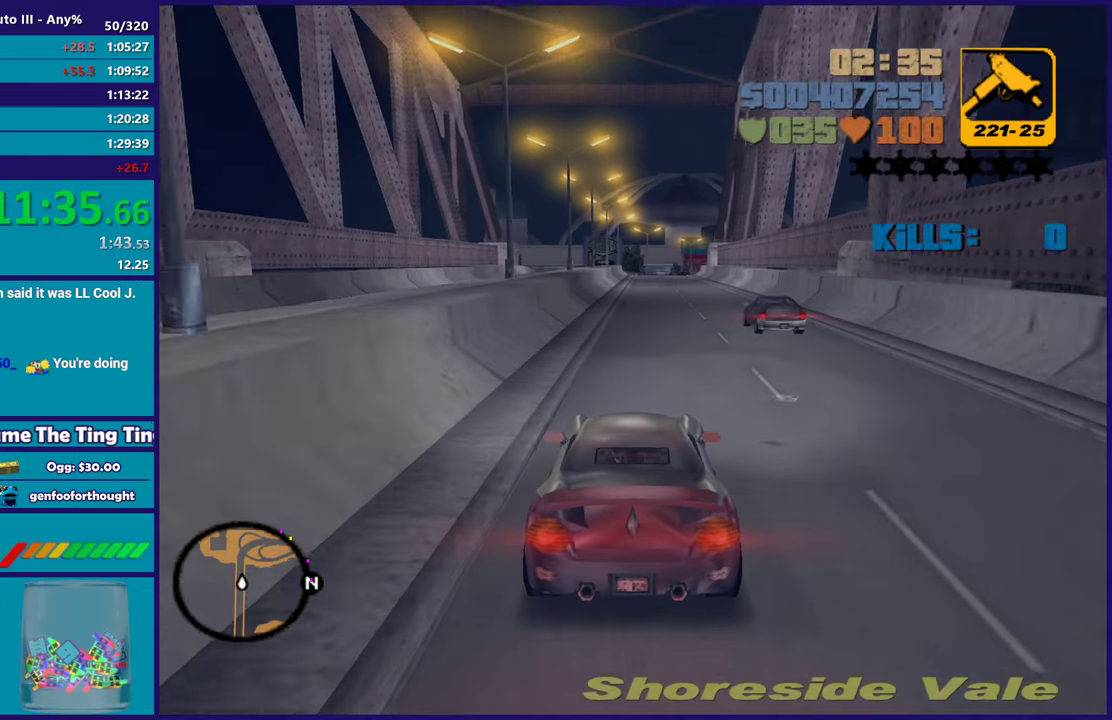
{"buttons": ["R2"], "left_stick": "right", "right_stick": "center", "events": [[50, "left_stick", "right"], [133, "left_stick", "center"], [250, "left_stick", "up-left"], [400, "left_stick", "center"], [450, "left_stick", "right"]]}
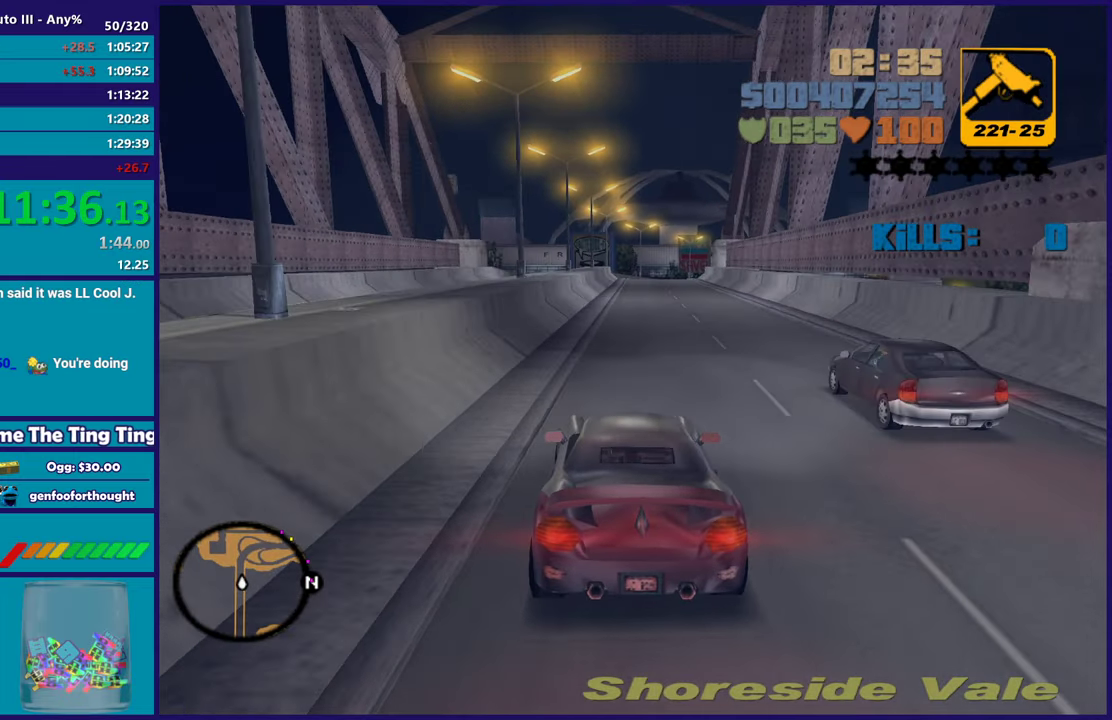
{"buttons": ["R2"], "left_stick": "center", "right_stick": "center", "events": [[50, "left_stick", "center"]]}
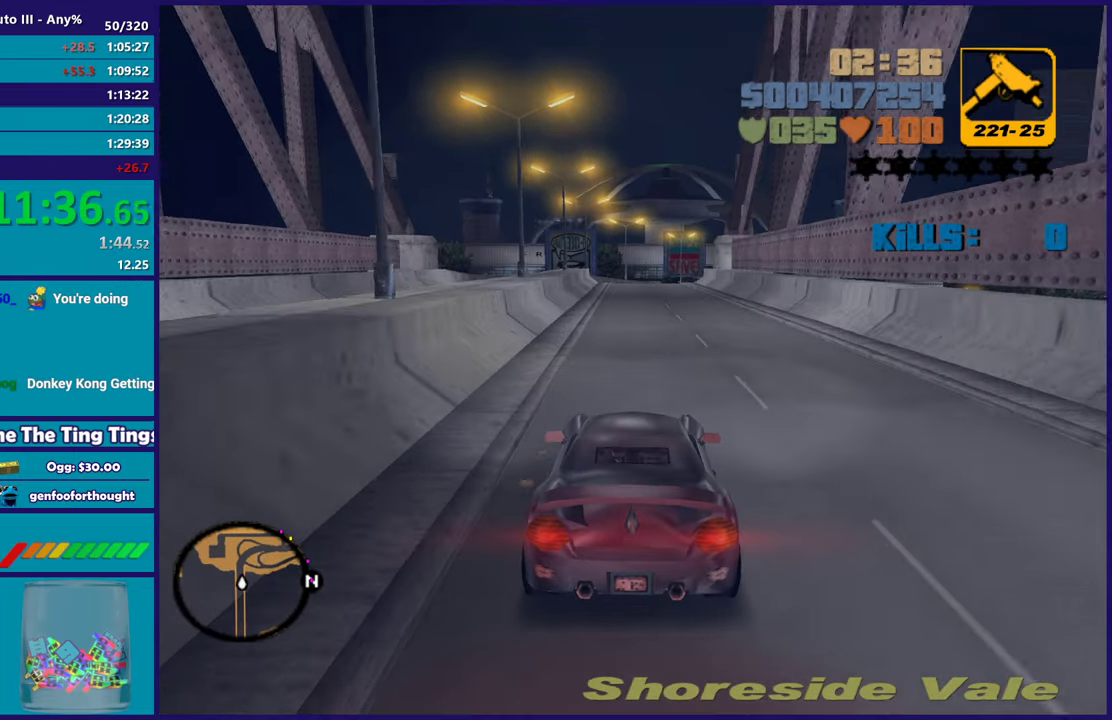
{"buttons": ["R2"], "left_stick": "center", "right_stick": "center", "events": [[167, "left_stick", "up-left"], [350, "left_stick", "right"], [417, "left_stick", "down-right"], [467, "left_stick", "center"]]}
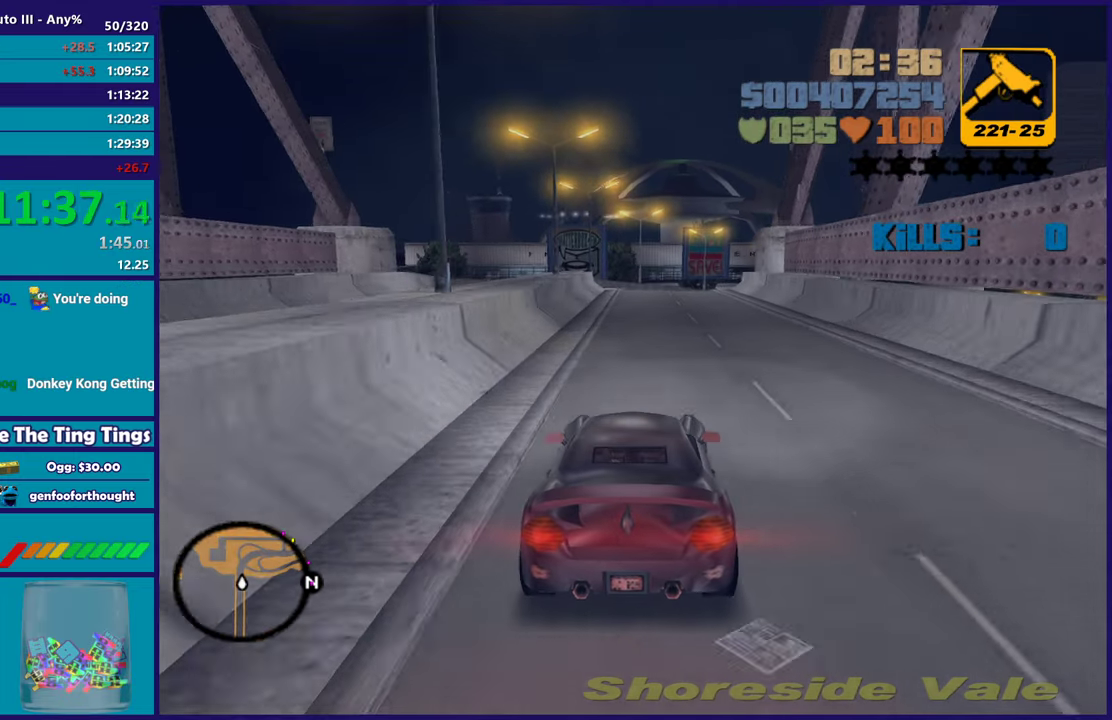
{"buttons": ["R2"], "left_stick": "up-left", "right_stick": "center", "events": [[483, "left_stick", "up-left"]]}
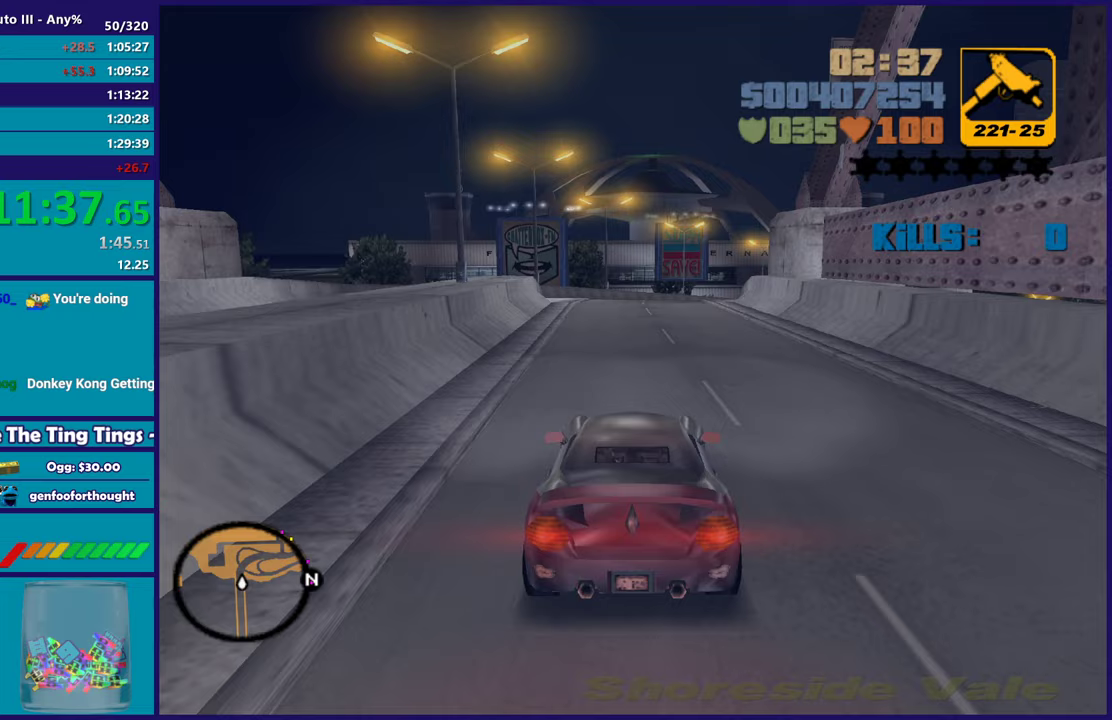
{"buttons": ["R2"], "left_stick": "right", "right_stick": "center", "events": [[83, "left_stick", "center"], [167, "left_stick", "down-right"], [233, "left_stick", "center"], [500, "left_stick", "right"]]}
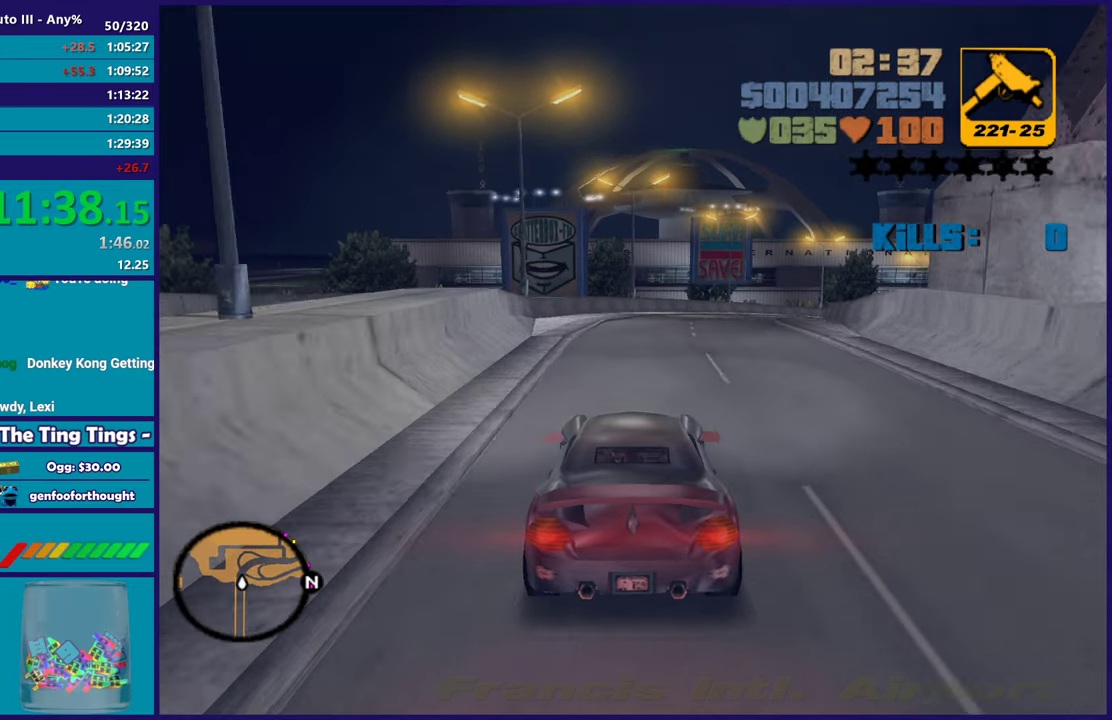
{"buttons": [], "left_stick": "center", "right_stick": "center", "events": [[133, "left_stick", "center"], [467, "R2", "up"]]}
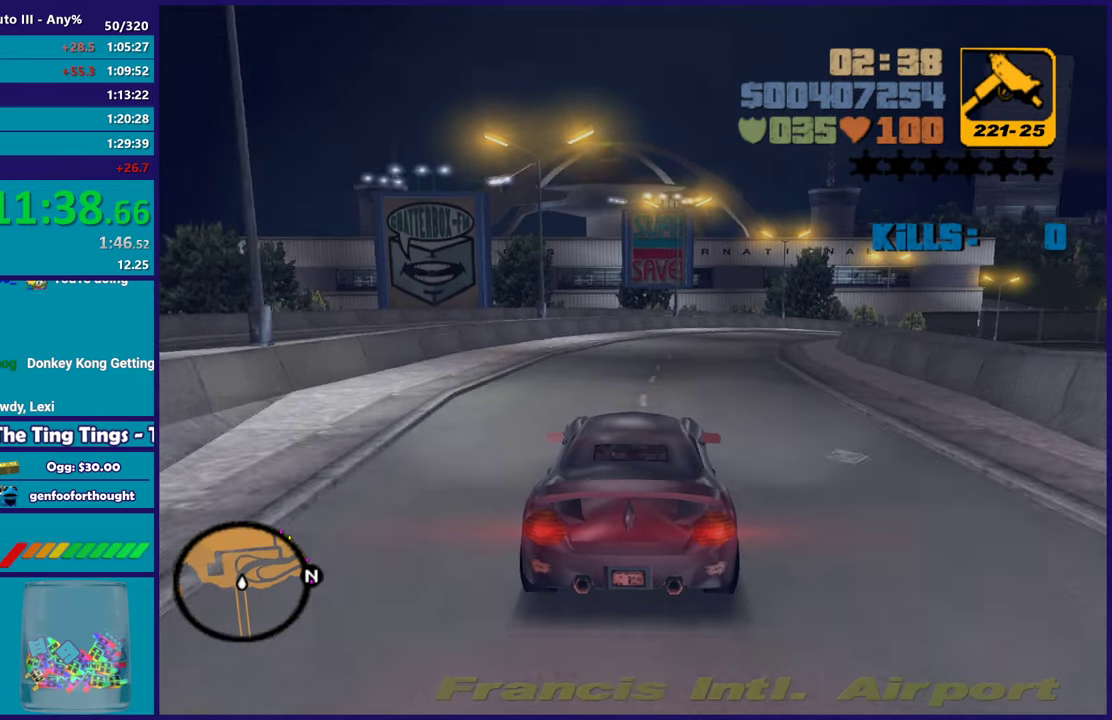
{"buttons": ["R2"], "left_stick": "down-right", "right_stick": "center", "events": [[17, "left_stick", "right"], [50, "R2", "down"], [150, "left_stick", "center"], [367, "left_stick", "down-right"]]}
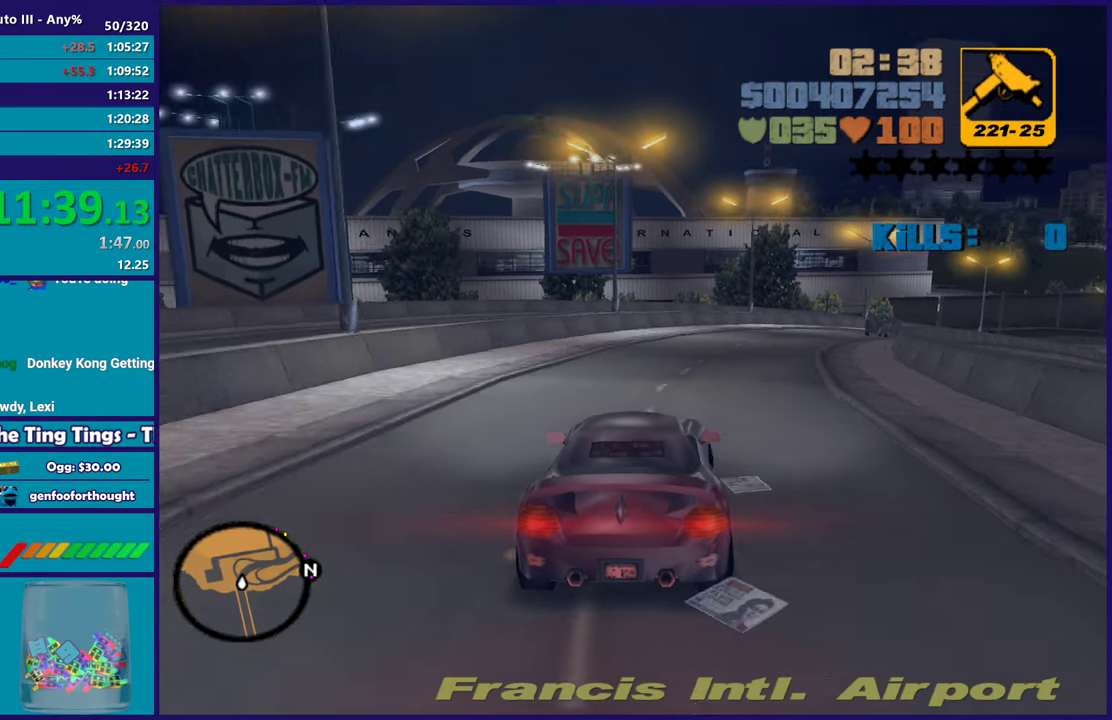
{"buttons": ["R2"], "left_stick": "center", "right_stick": "center", "events": [[33, "left_stick", "center"], [200, "left_stick", "down-right"], [350, "left_stick", "center"]]}
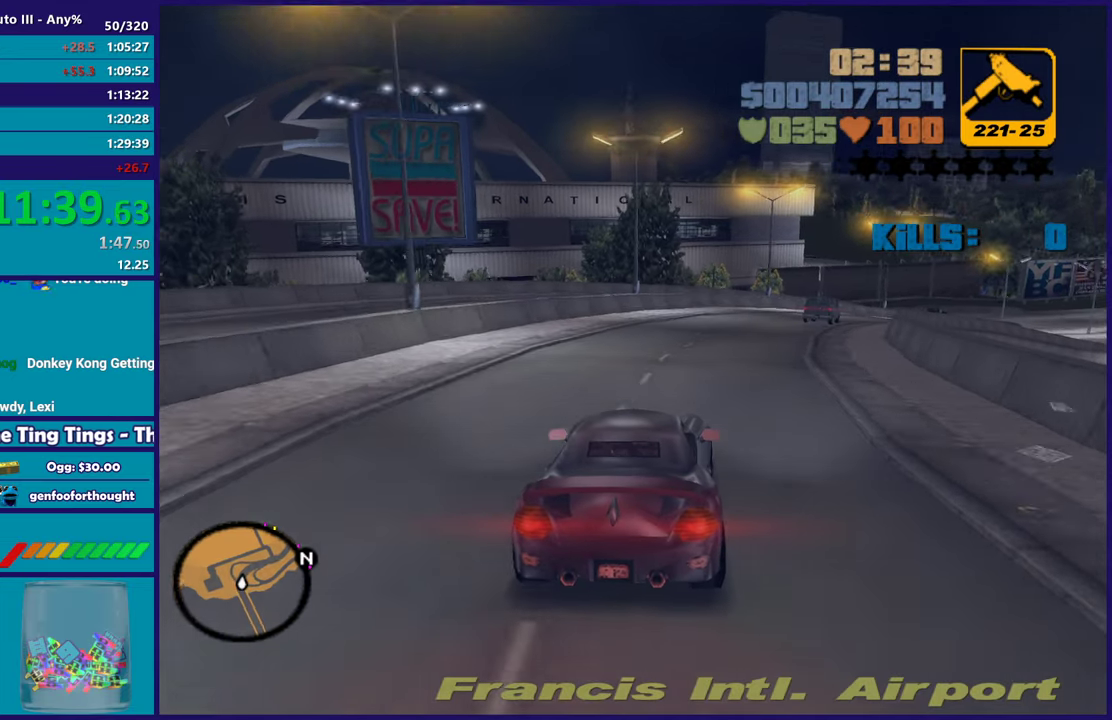
{"buttons": [], "left_stick": "center", "right_stick": "center", "events": [[300, "left_stick", "right"], [450, "R2", "up"], [467, "left_stick", "center"]]}
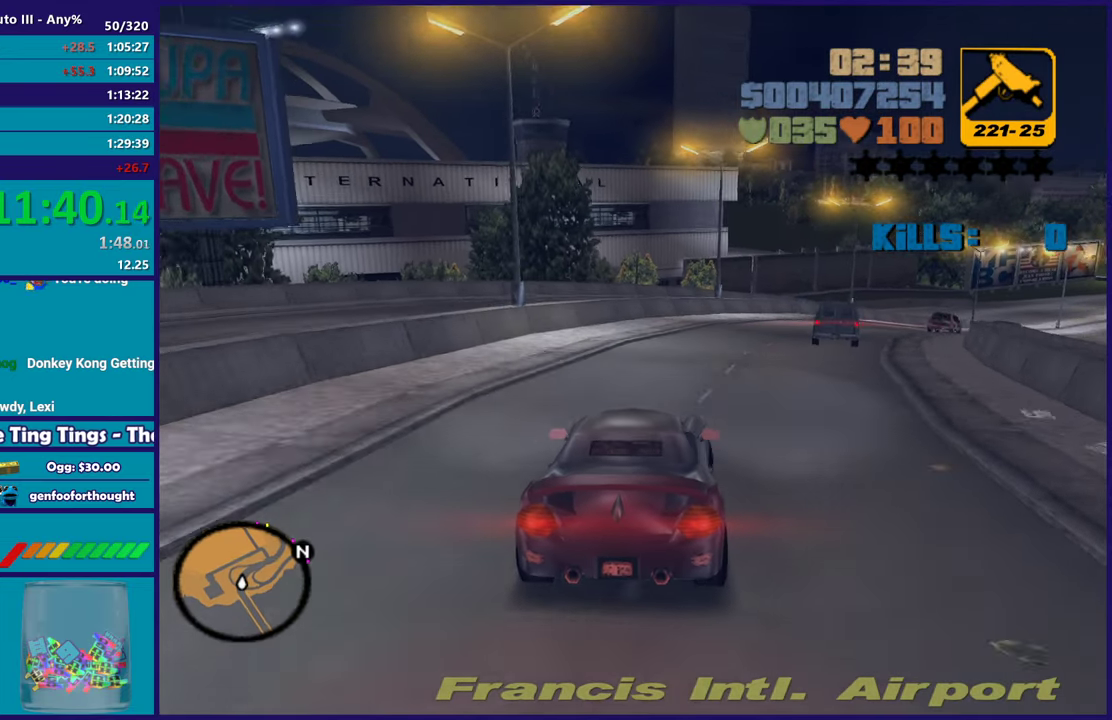
{"buttons": ["R2"], "left_stick": "right", "right_stick": "center", "events": [[50, "R2", "down"], [117, "left_stick", "right"], [233, "left_stick", "down-right"], [300, "left_stick", "center"], [317, "R2", "up"], [417, "R2", "down"], [450, "left_stick", "right"]]}
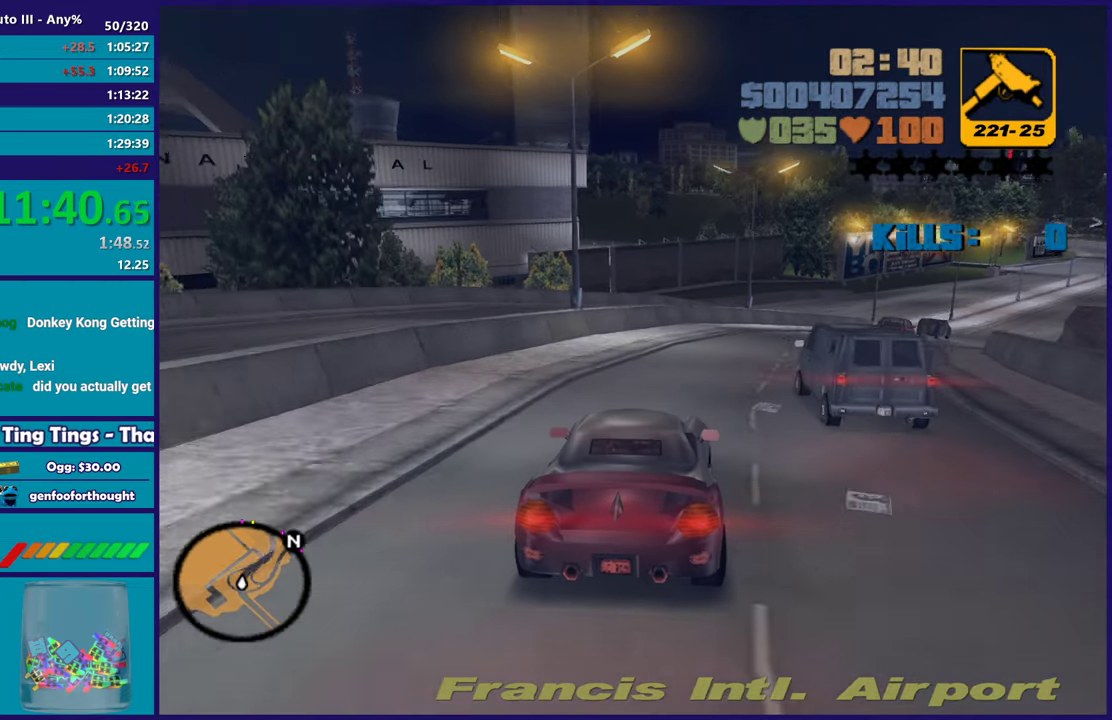
{"buttons": ["R2"], "left_stick": "center", "right_stick": "center", "events": [[167, "left_stick", "center"], [217, "R2", "up"], [283, "R2", "down"], [317, "left_stick", "right"], [467, "left_stick", "center"]]}